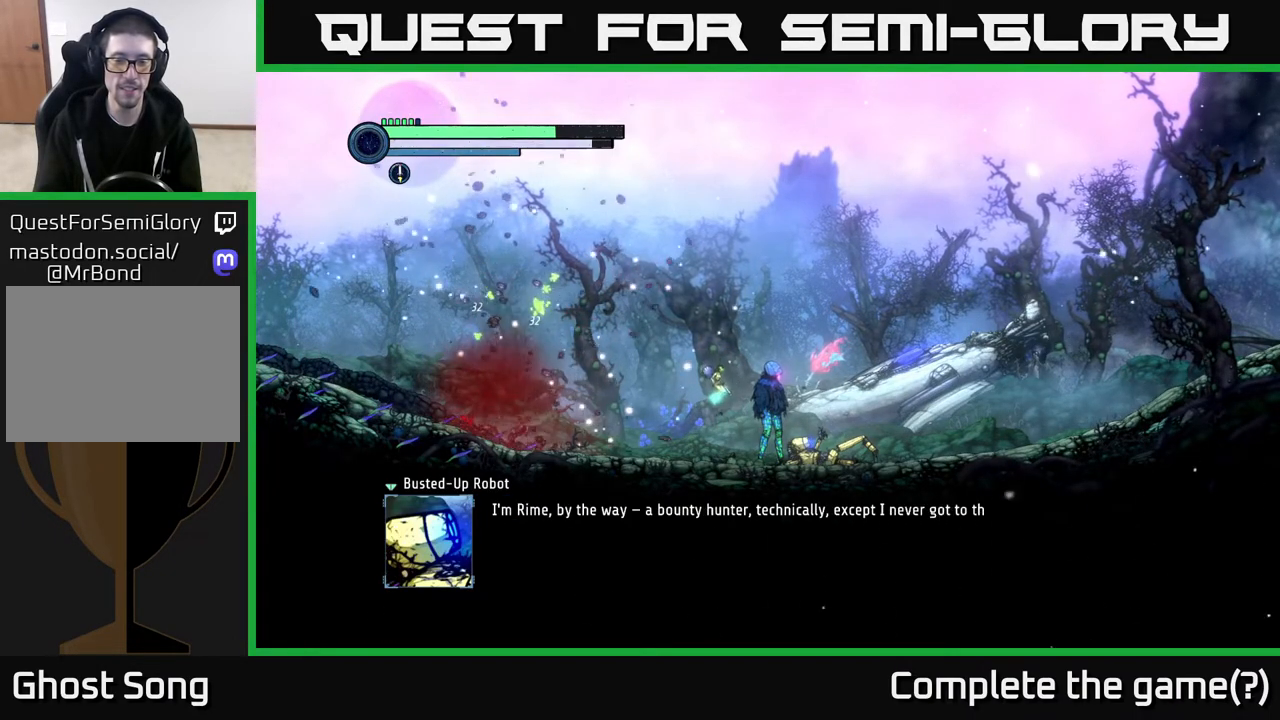
Gameplay with a controller (Xbox layout); each line is a JSON object with the inputs held at the frame after it. "events" lists button and stick changes between this image and that frame as [ms after this image, input, new state], when the widget could be followed in between.
{"buttons": [], "left_stick": "center", "right_stick": "center", "events": []}
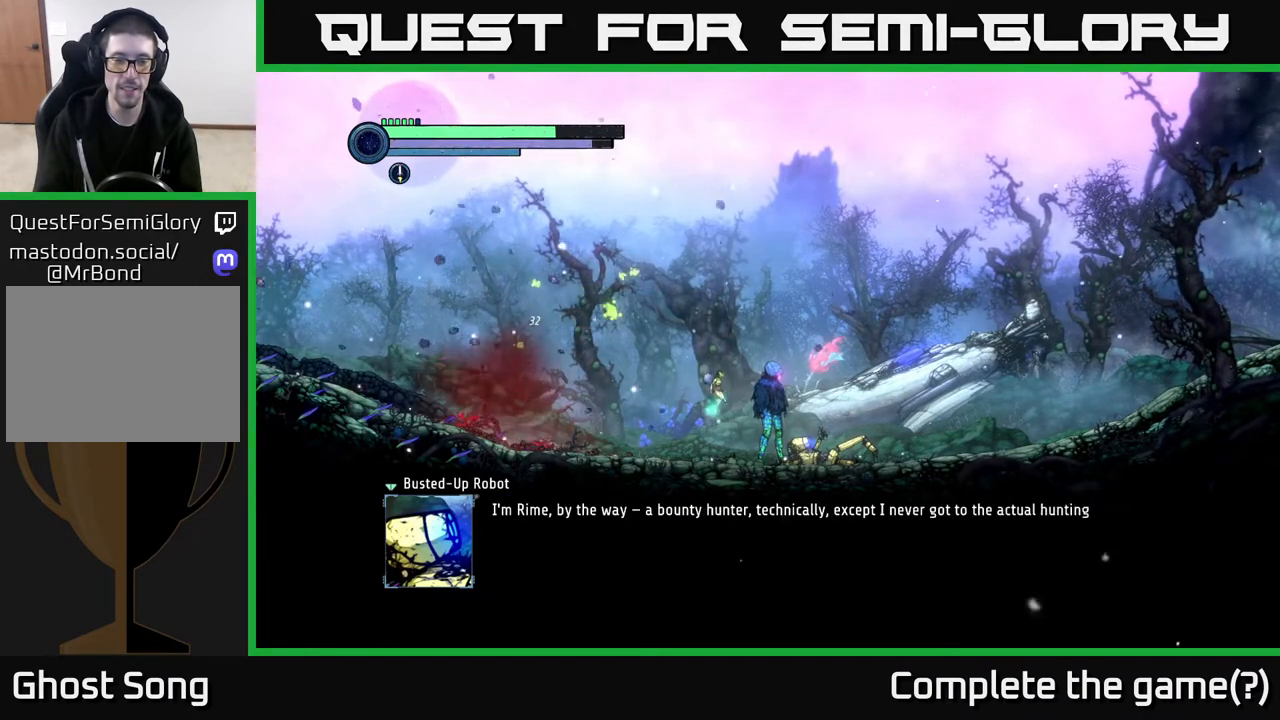
{"buttons": [], "left_stick": "center", "right_stick": "center", "events": []}
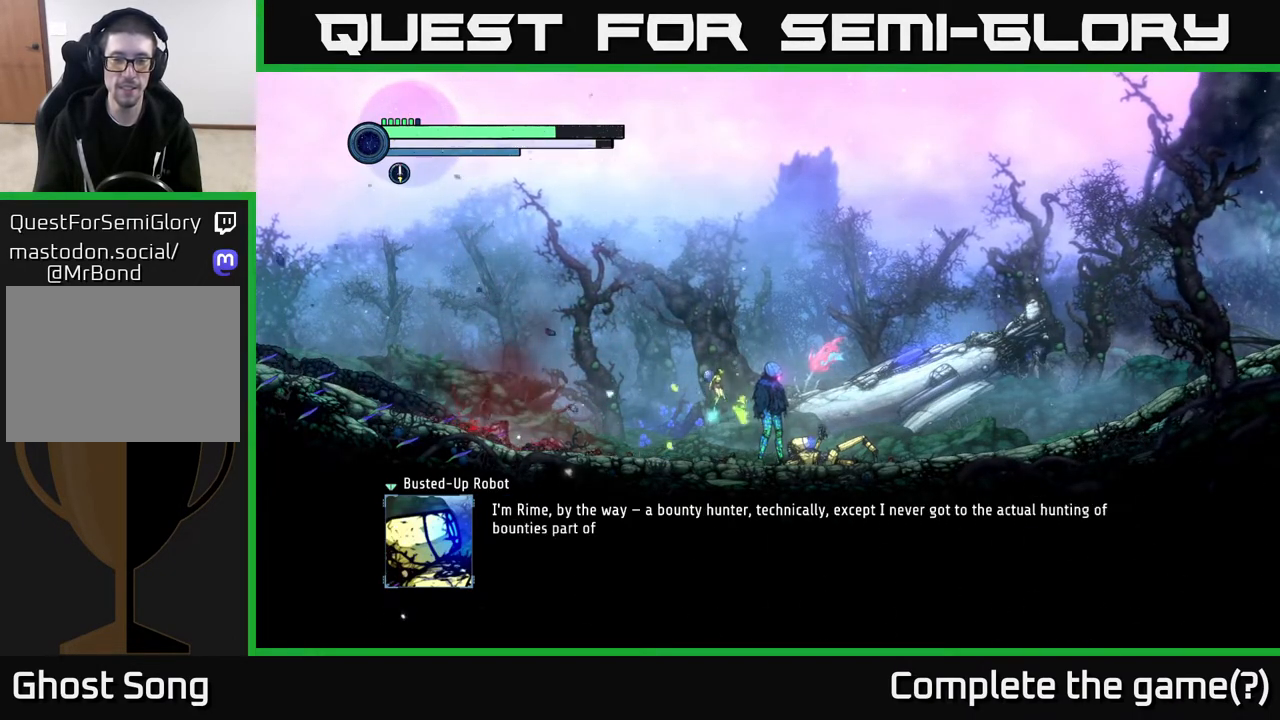
{"buttons": [], "left_stick": "center", "right_stick": "center", "events": []}
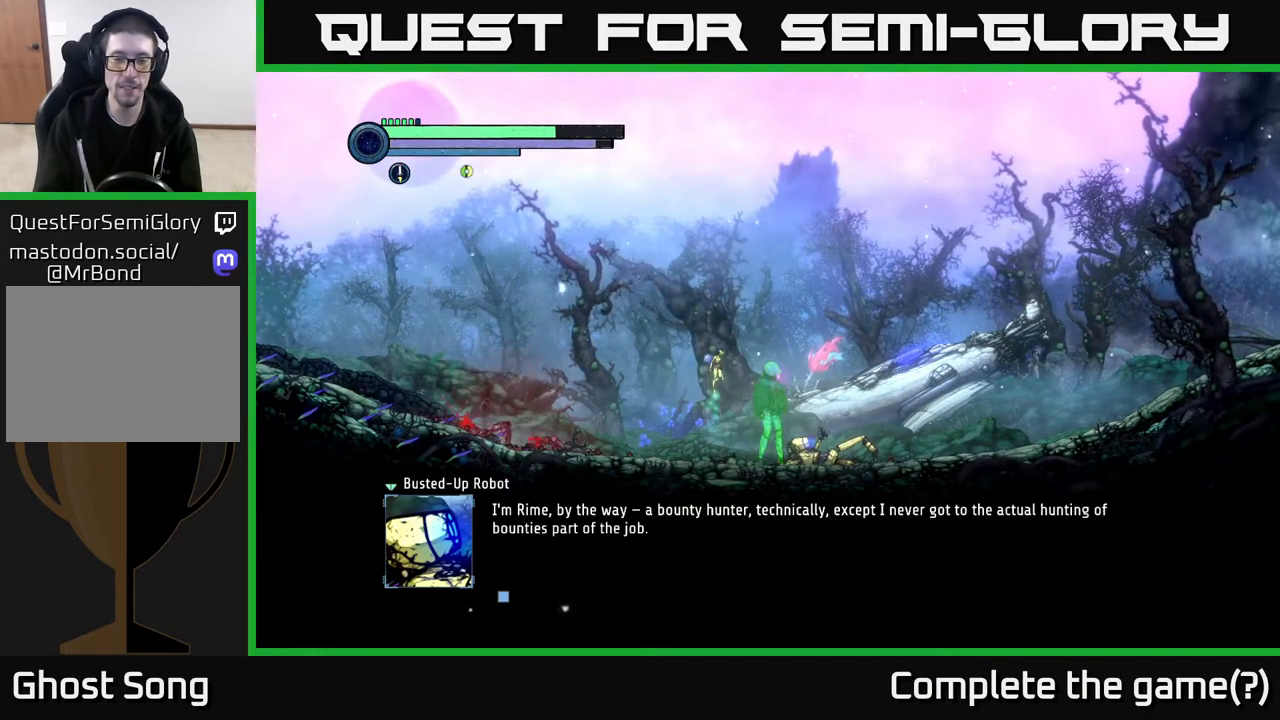
{"buttons": [], "left_stick": "center", "right_stick": "center", "events": []}
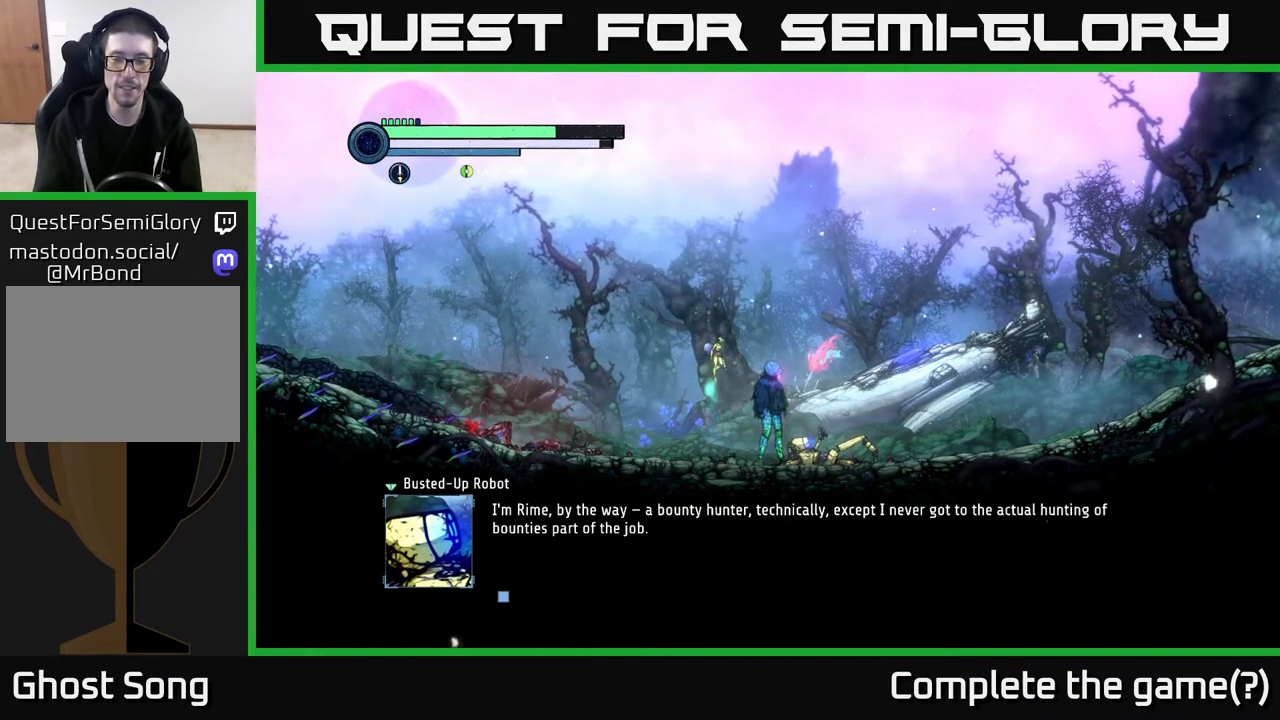
{"buttons": [], "left_stick": "center", "right_stick": "center", "events": [[350, "A", "down"], [500, "A", "up"]]}
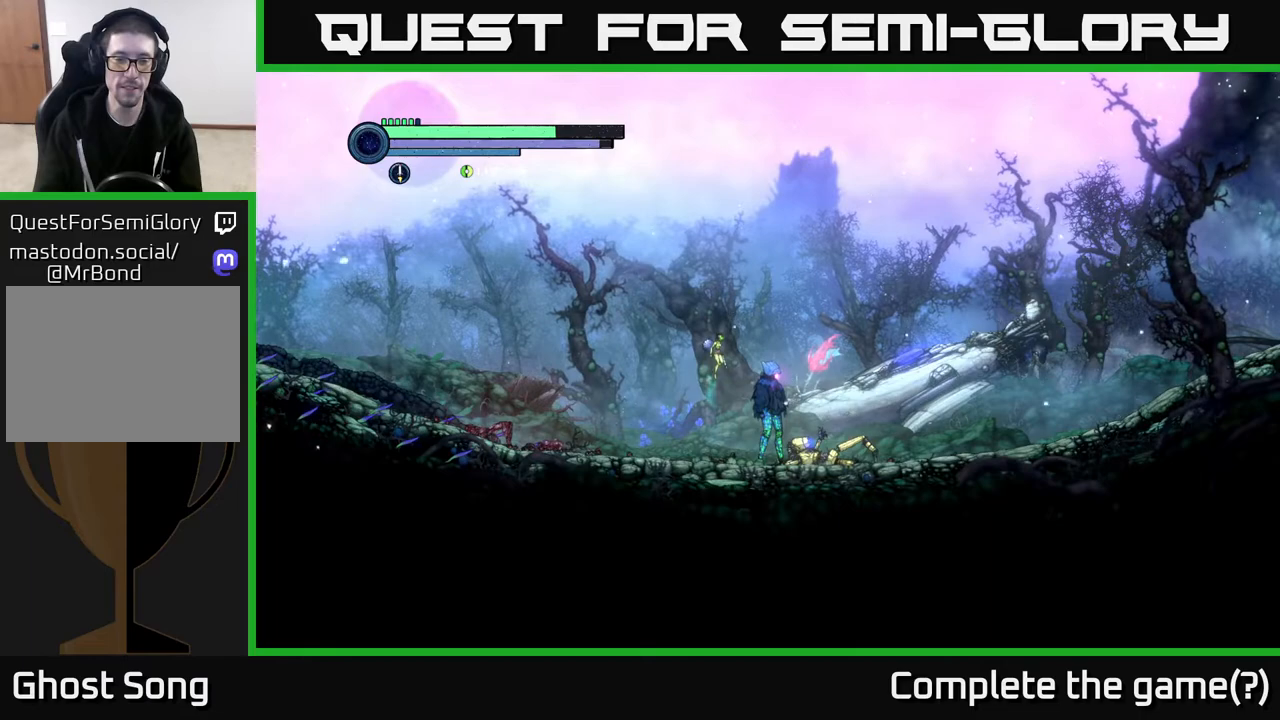
{"buttons": [], "left_stick": "center", "right_stick": "center", "events": []}
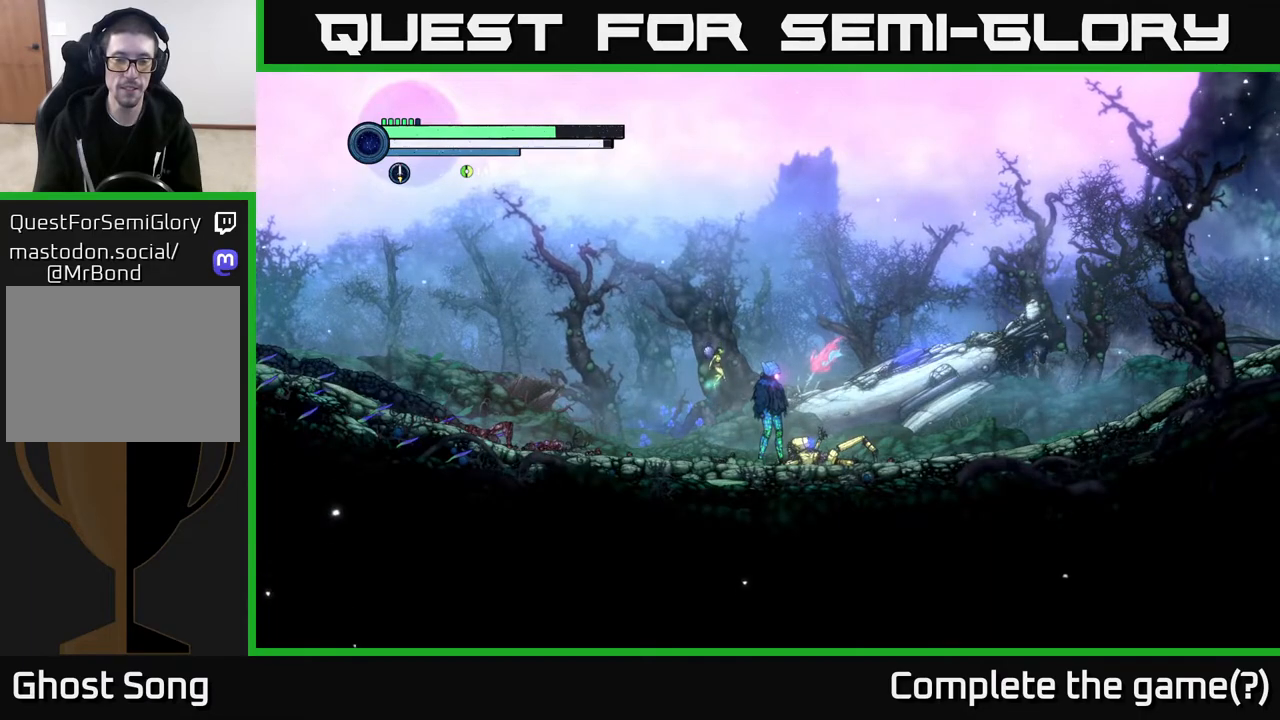
{"buttons": [], "left_stick": "center", "right_stick": "center", "events": []}
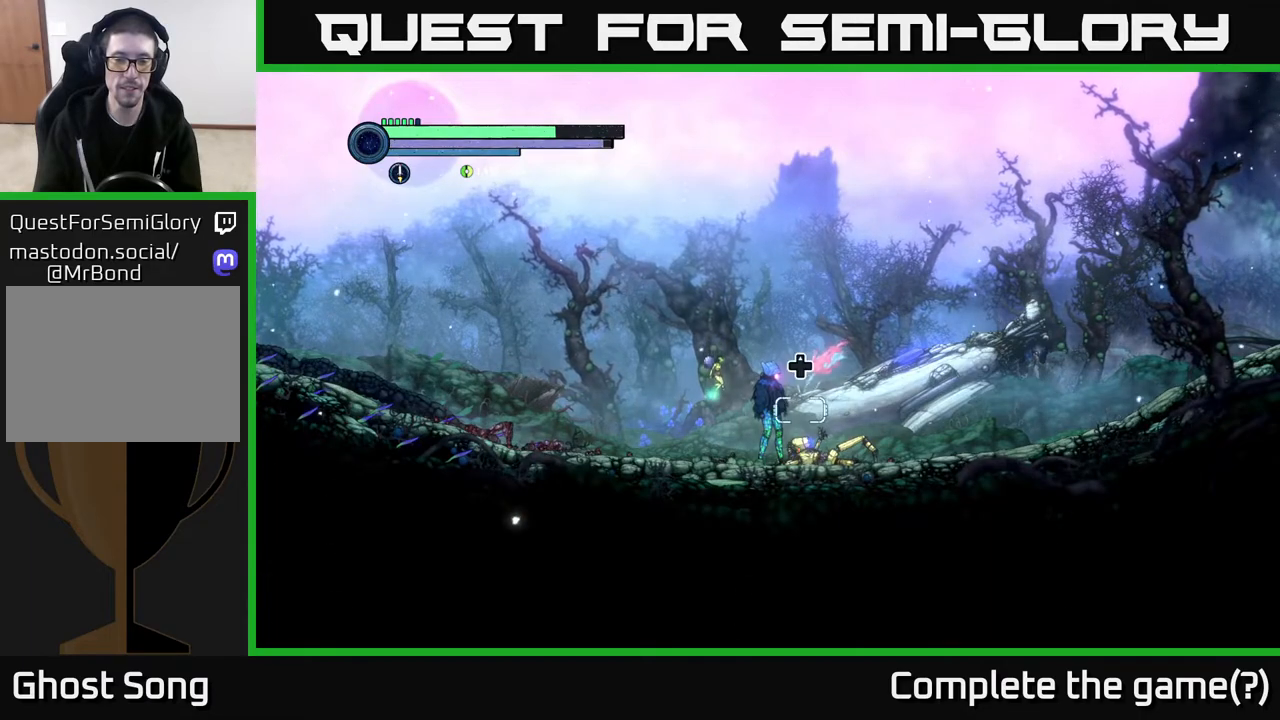
{"buttons": [], "left_stick": "center", "right_stick": "center", "events": [[333, "DPAD_UP", "down"], [500, "DPAD_UP", "up"]]}
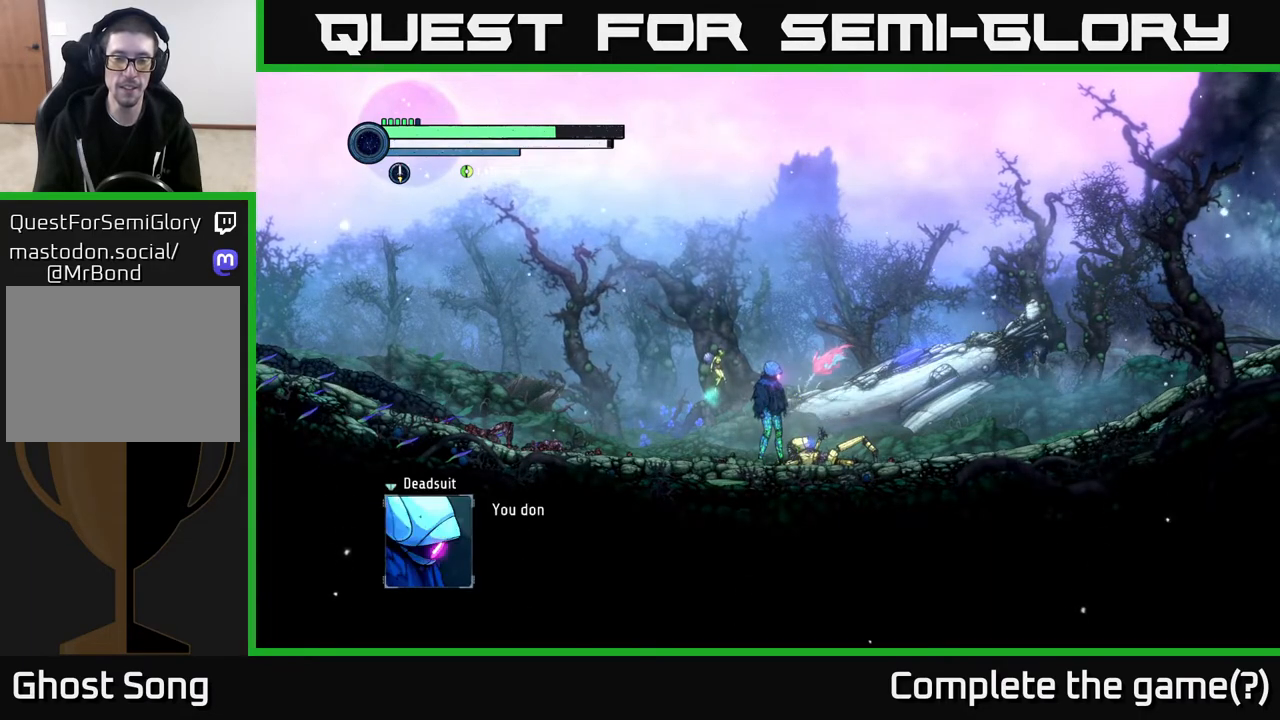
{"buttons": [], "left_stick": "center", "right_stick": "center", "events": []}
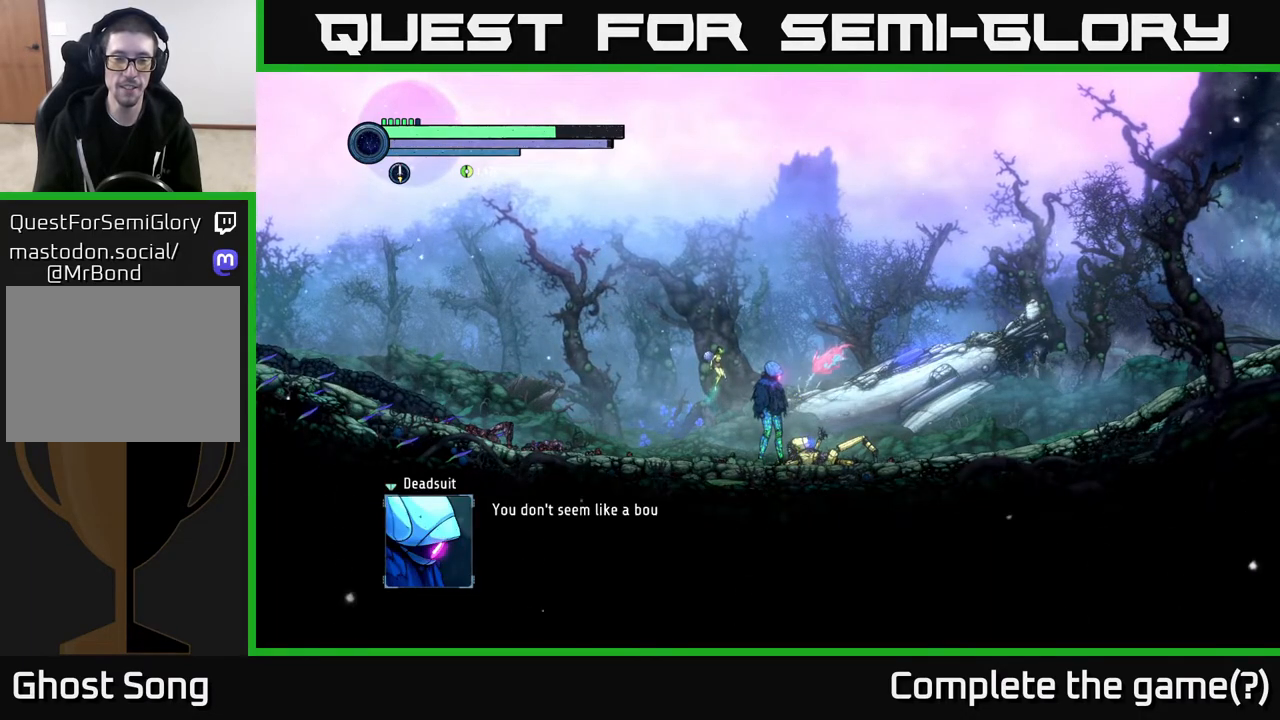
{"buttons": [], "left_stick": "center", "right_stick": "center", "events": []}
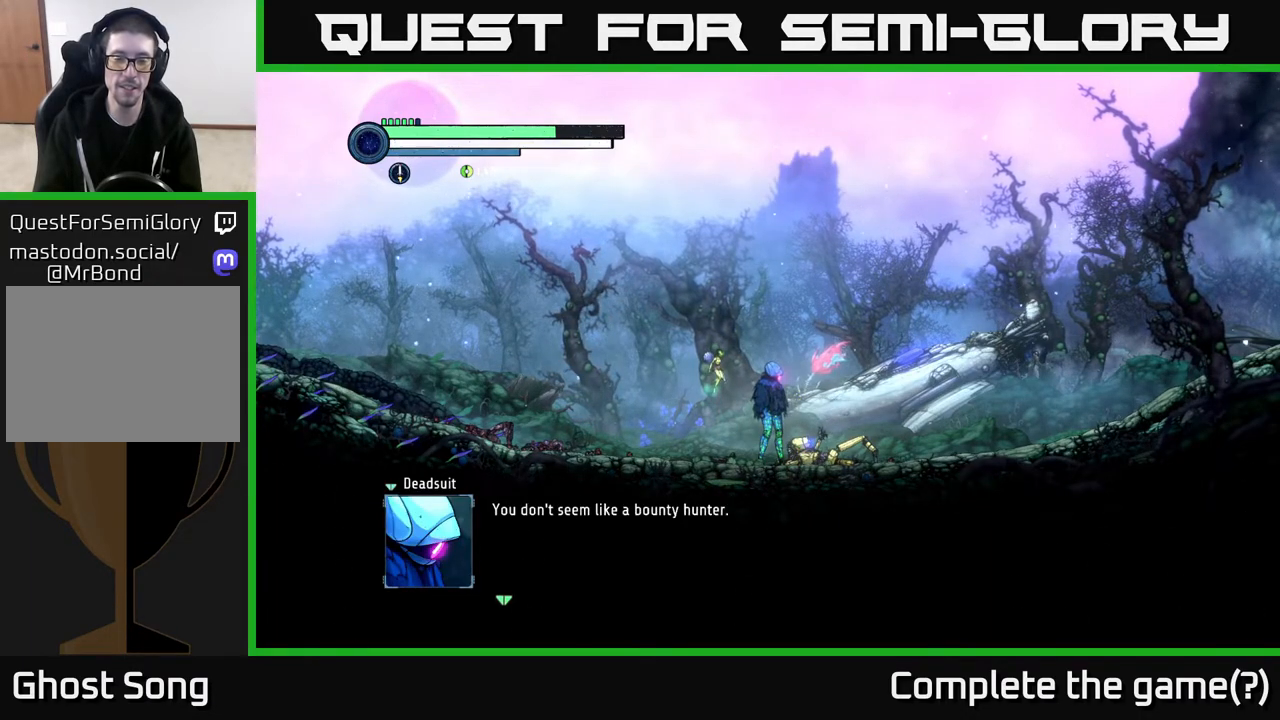
{"buttons": [], "left_stick": "center", "right_stick": "center", "events": []}
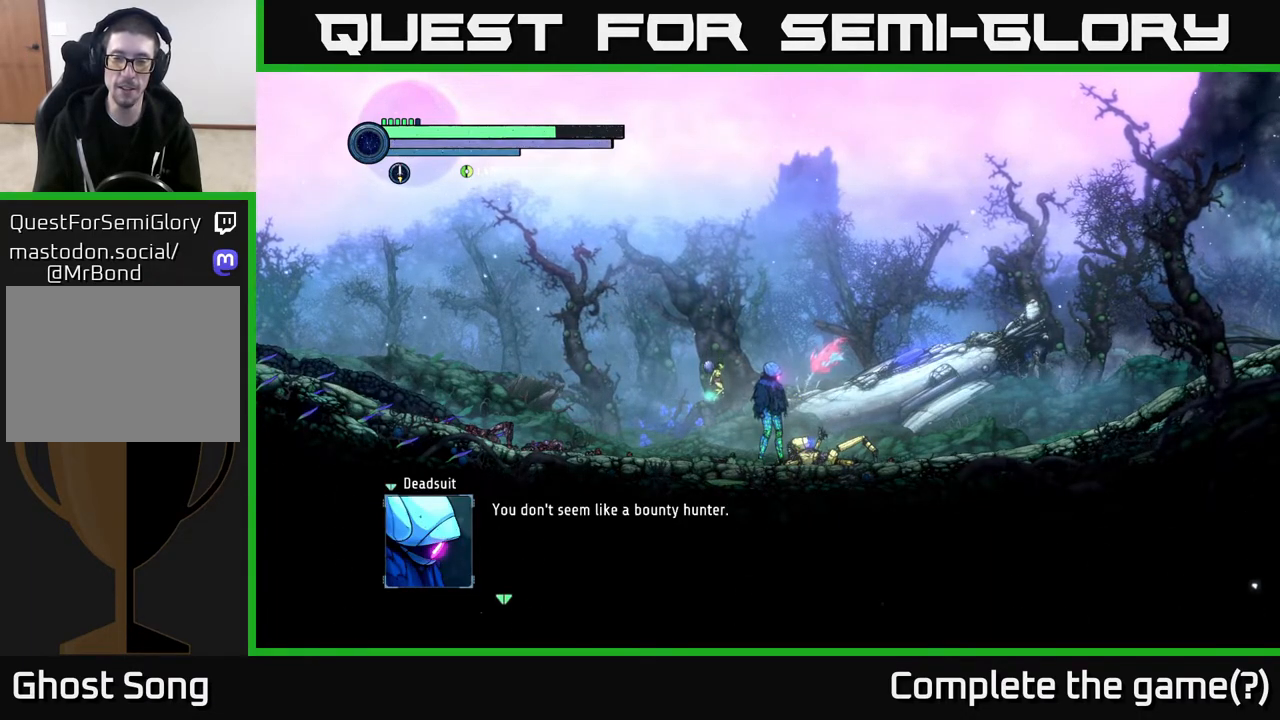
{"buttons": [], "left_stick": "center", "right_stick": "center", "events": []}
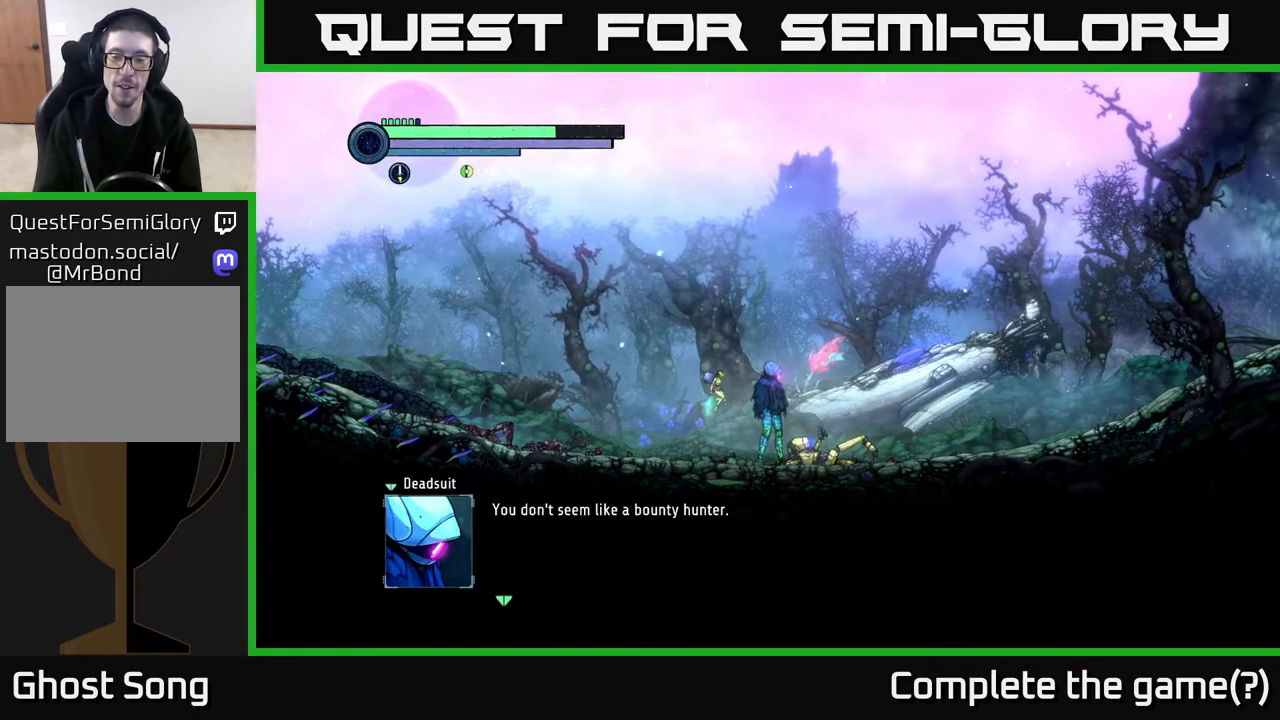
{"buttons": [], "left_stick": "center", "right_stick": "center", "events": []}
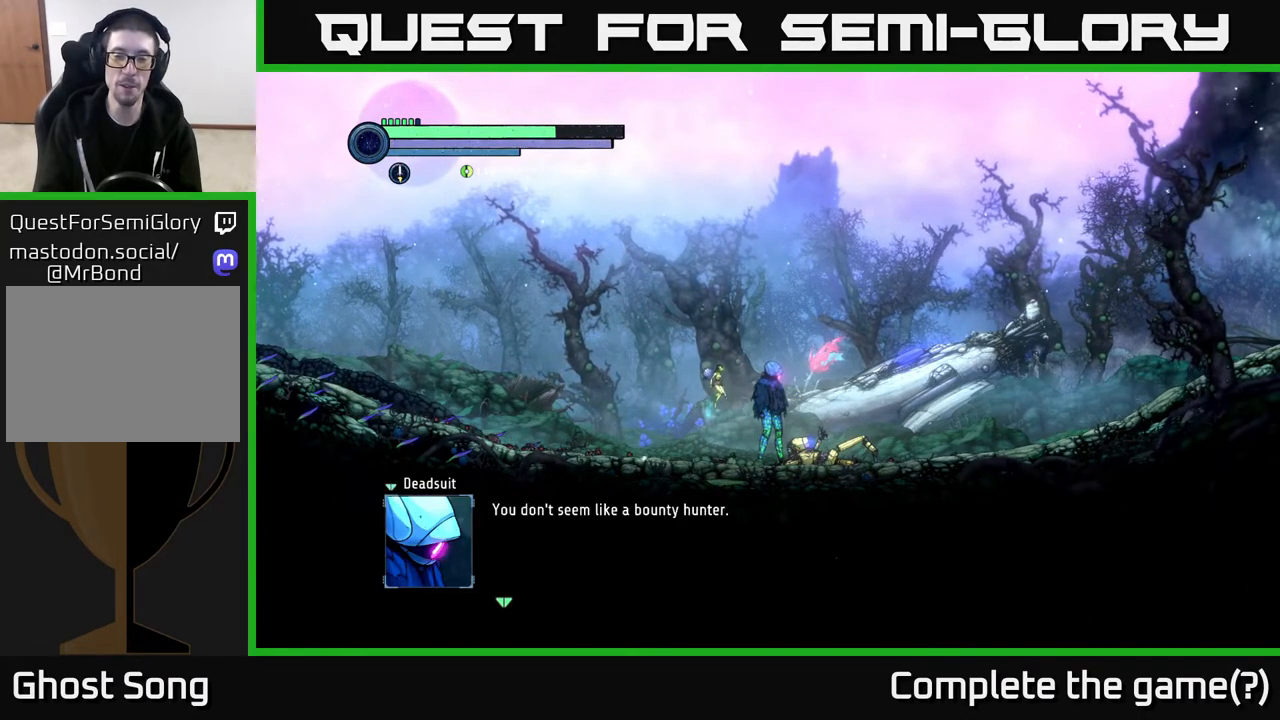
{"buttons": [], "left_stick": "center", "right_stick": "center", "events": [[233, "A", "down"], [383, "A", "up"]]}
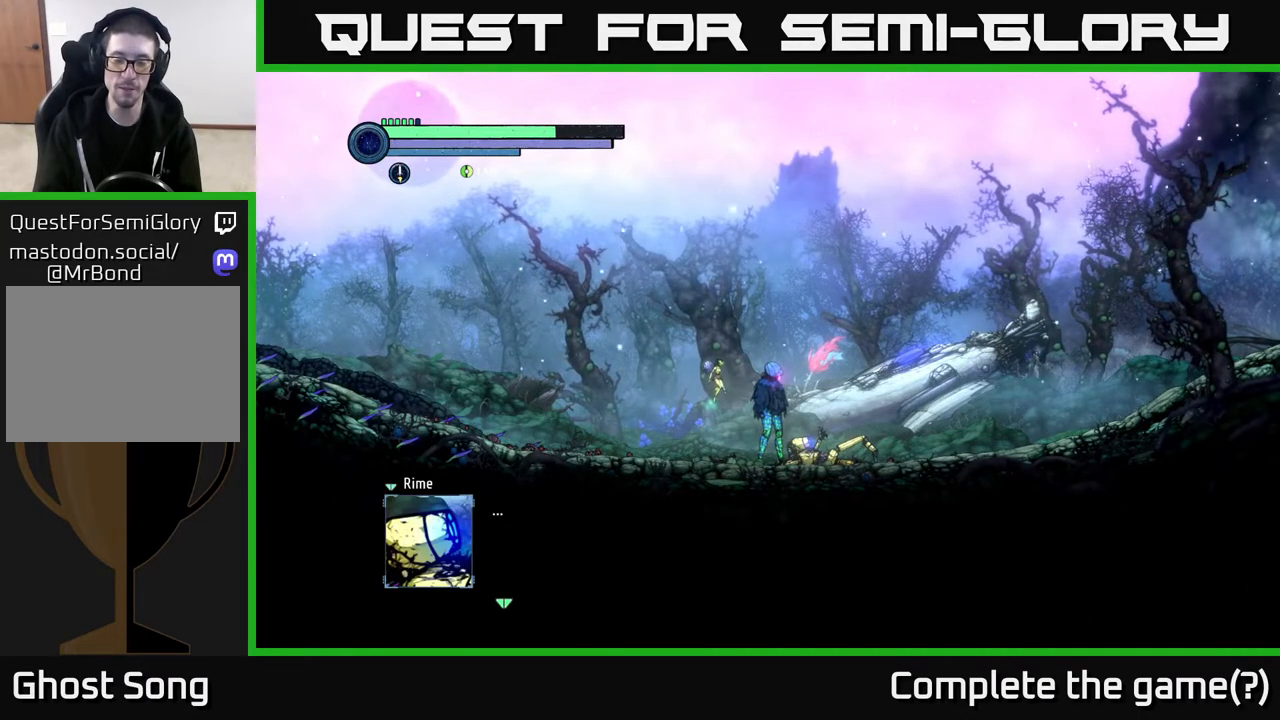
{"buttons": [], "left_stick": "center", "right_stick": "center", "events": []}
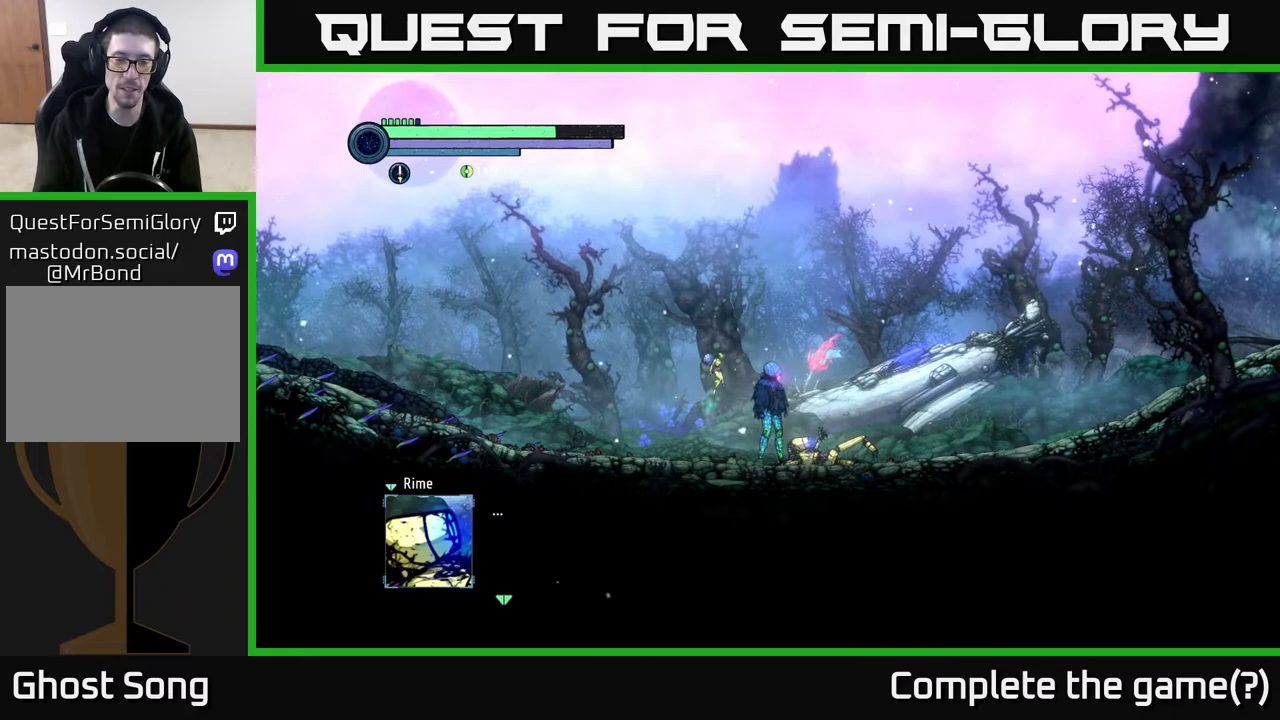
{"buttons": [], "left_stick": "center", "right_stick": "center", "events": [[150, "A", "down"], [317, "A", "up"]]}